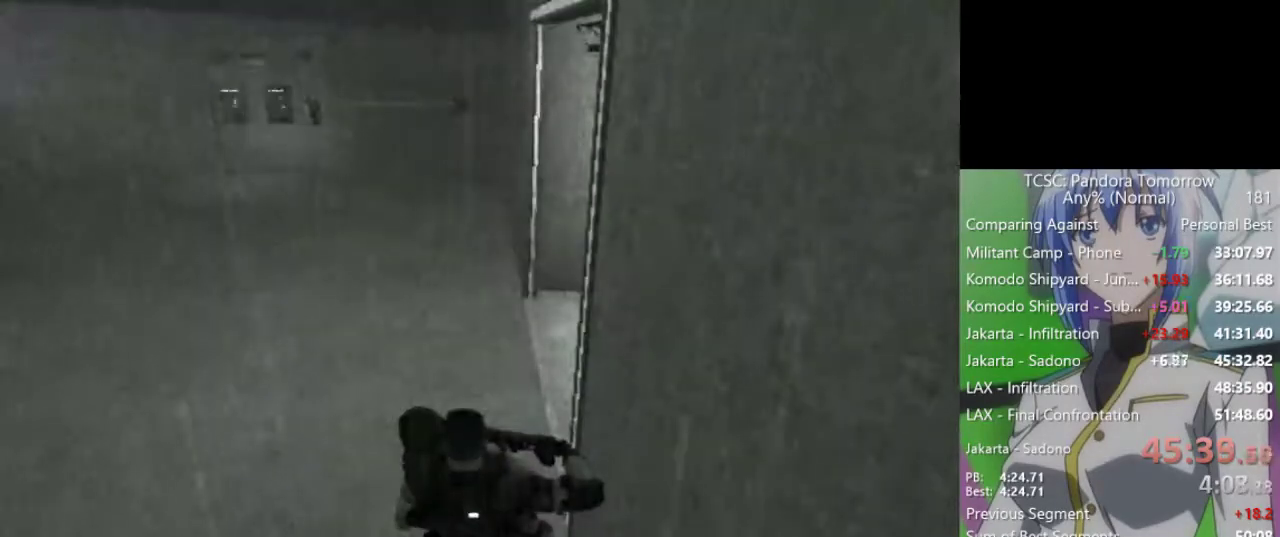
Gameplay with keyboard and mouse; each line is a JSON object with the keys and mouse buttons held at the frame after it. "events" lists presses ("down") and releases ("up") of "1", "2", "3", "4", "5", "a", "alt", "c", "caps_lock", "ctrl", "d", "e", "f", "g", "q", "r", "s", "shift", "space", "t", "tab", "v", "w", "x", "z", "mouse_left", "mouse_wheel" and "mouse_right" between this image and that frame as [ms after this image, input, new state], when the widget could be followed in between. "mouse_left", "mouse_wheel", "mouse_right" = the "left", "wheel", "right" buttons of the "mouse" list. No other keys are recorded. "wheel" means that the mouse wheel is clicked or scrolled. Not read: mouse_move.
{"keys": [], "mouse": [], "events": []}
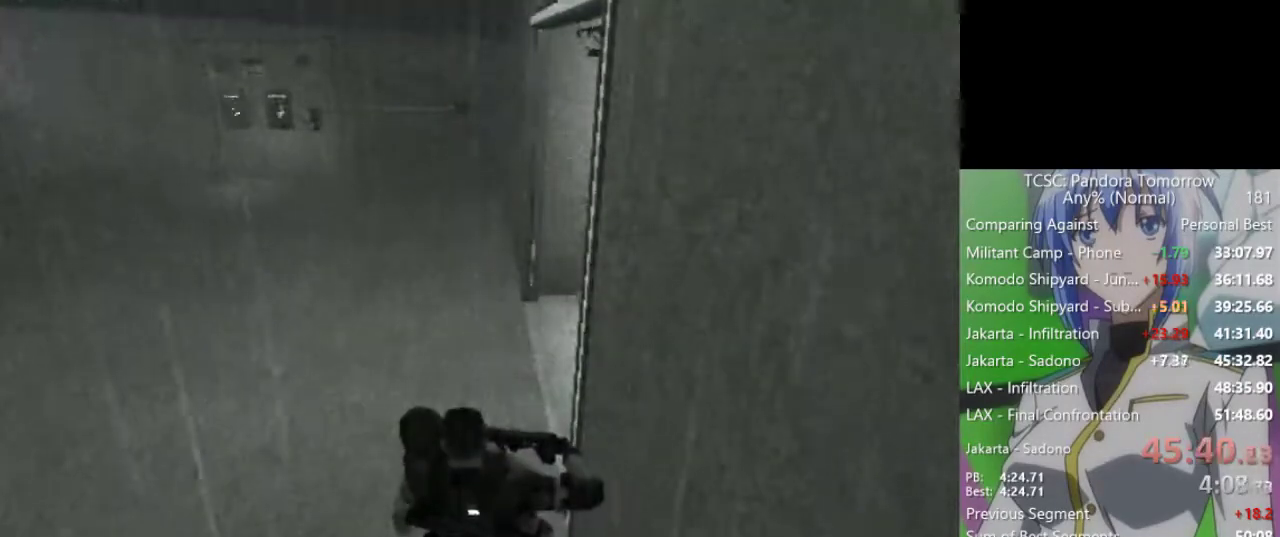
{"keys": [], "mouse": [], "events": []}
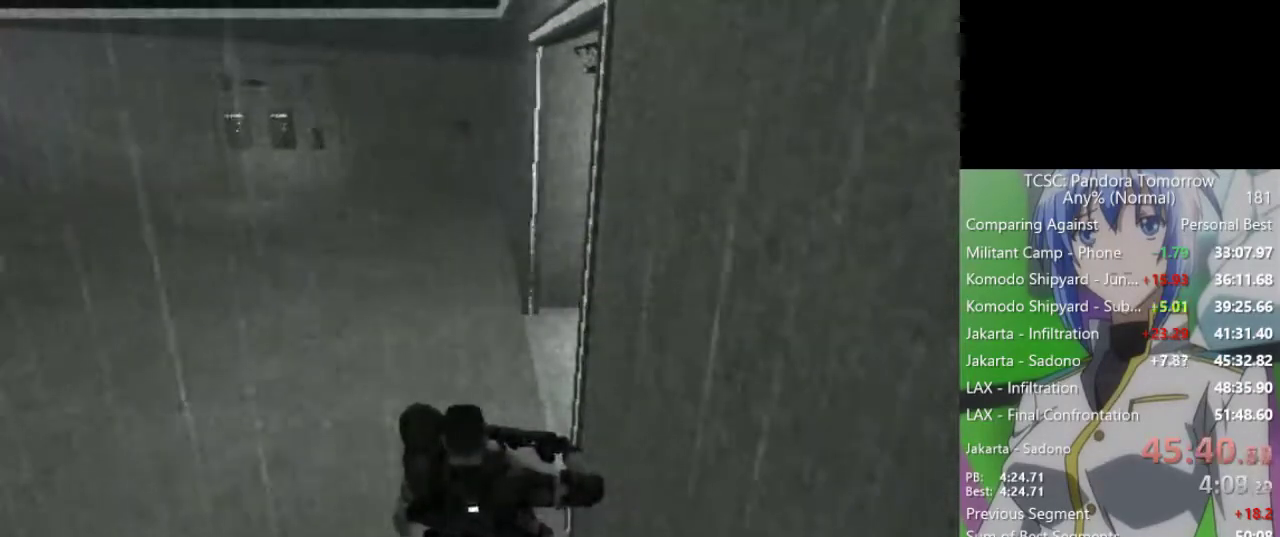
{"keys": [], "mouse": [], "events": []}
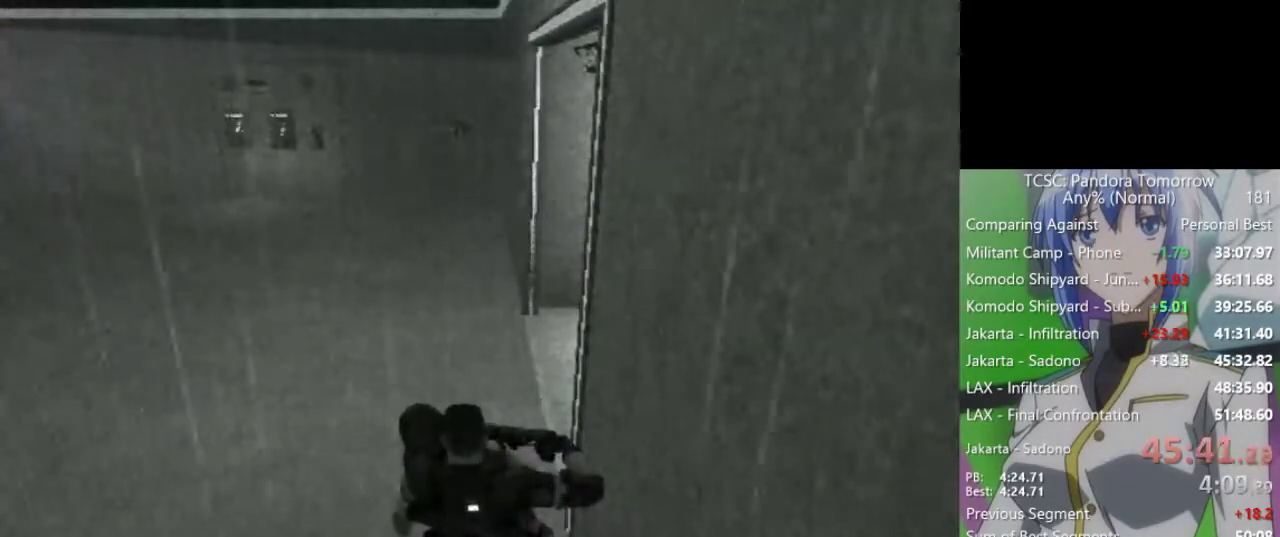
{"keys": [], "mouse": [], "events": []}
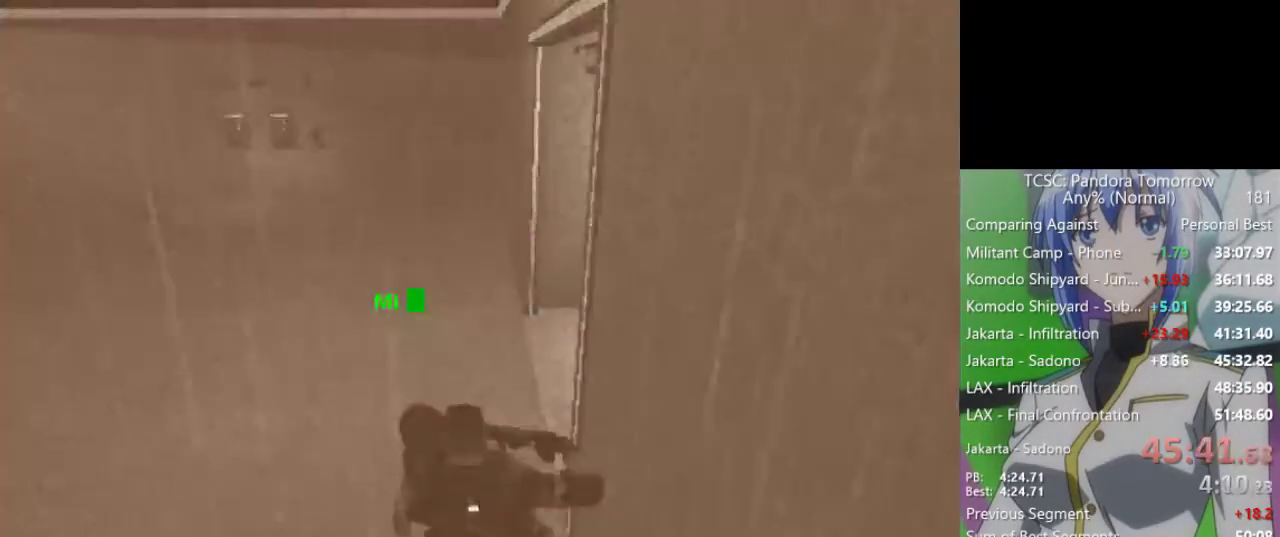
{"keys": [], "mouse": [], "events": []}
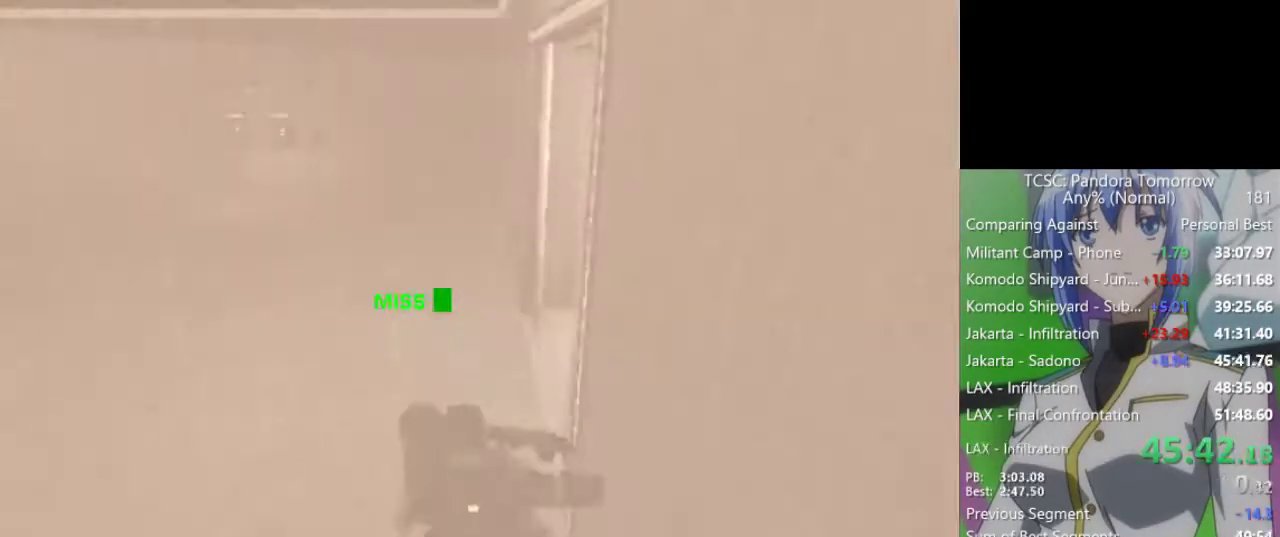
{"keys": [], "mouse": [], "events": []}
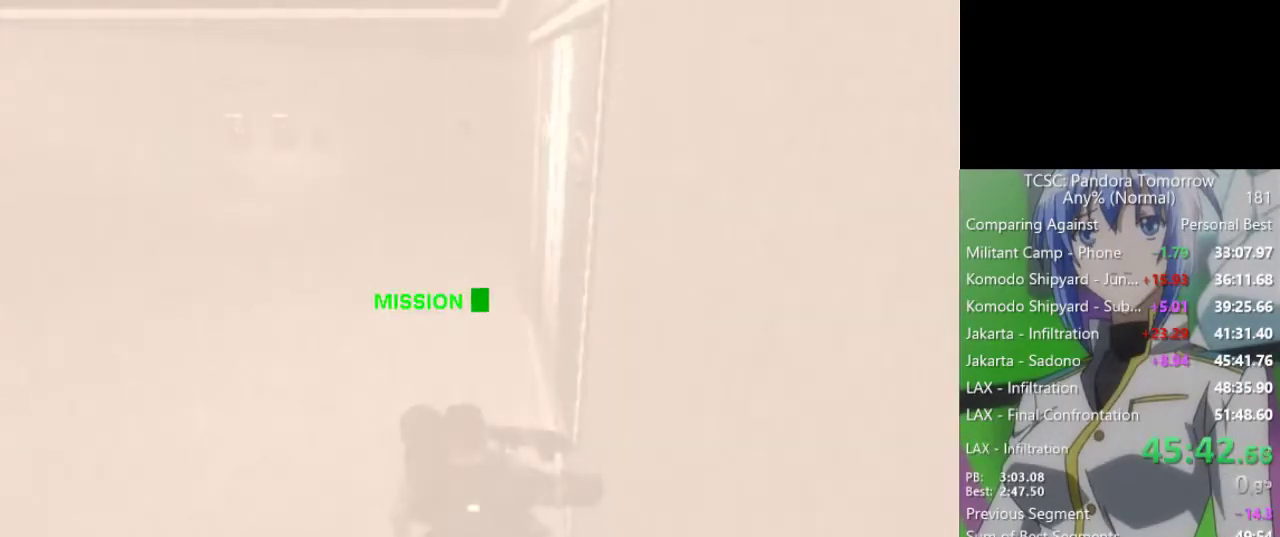
{"keys": [], "mouse": [], "events": []}
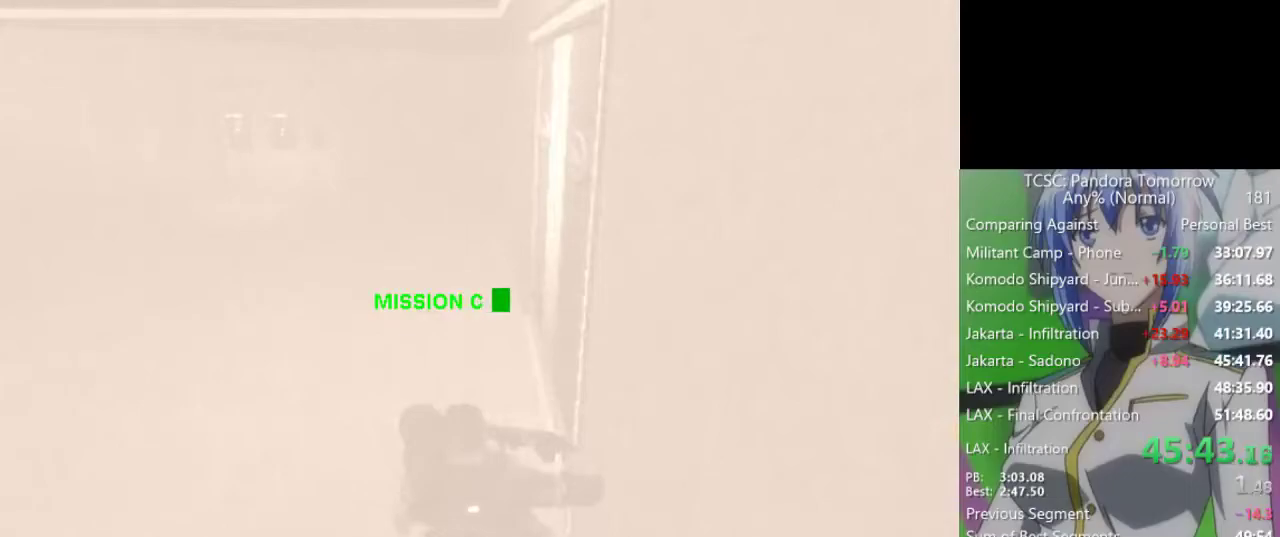
{"keys": ["space"], "mouse": [], "events": [[83, "space", "down"], [167, "space", "up"], [317, "space", "down"], [417, "space", "up"], [450, "space", "down"]]}
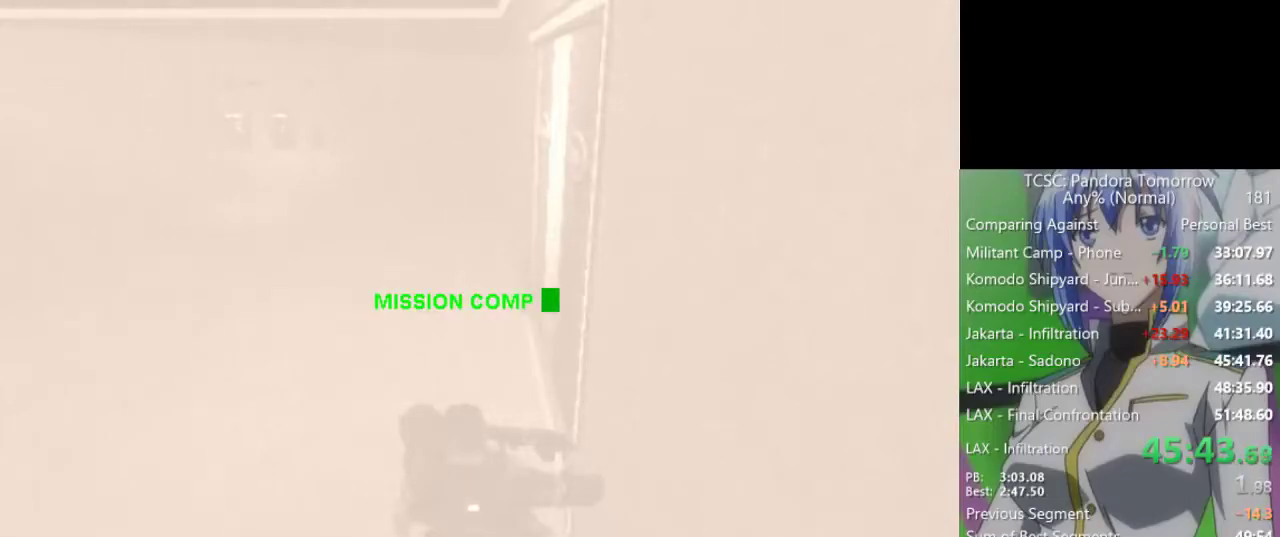
{"keys": [], "mouse": [], "events": [[50, "space", "up"], [183, "space", "down"], [283, "space", "up"], [383, "space", "down"], [467, "space", "up"]]}
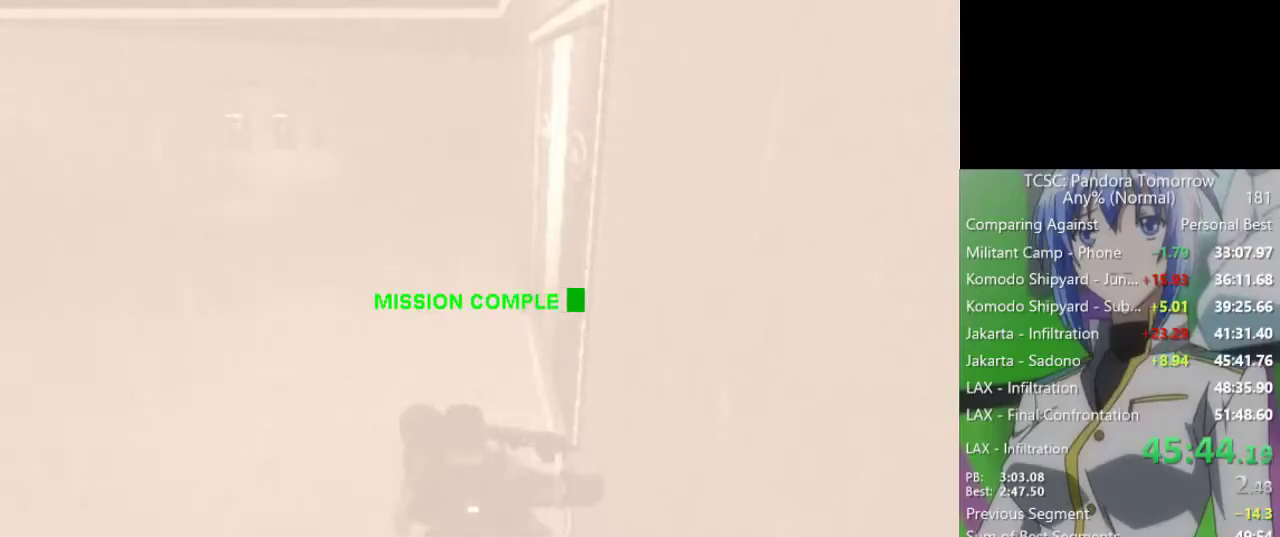
{"keys": ["space"], "mouse": [], "events": [[117, "space", "down"], [167, "space", "up"], [300, "space", "down"], [350, "space", "up"], [483, "space", "down"]]}
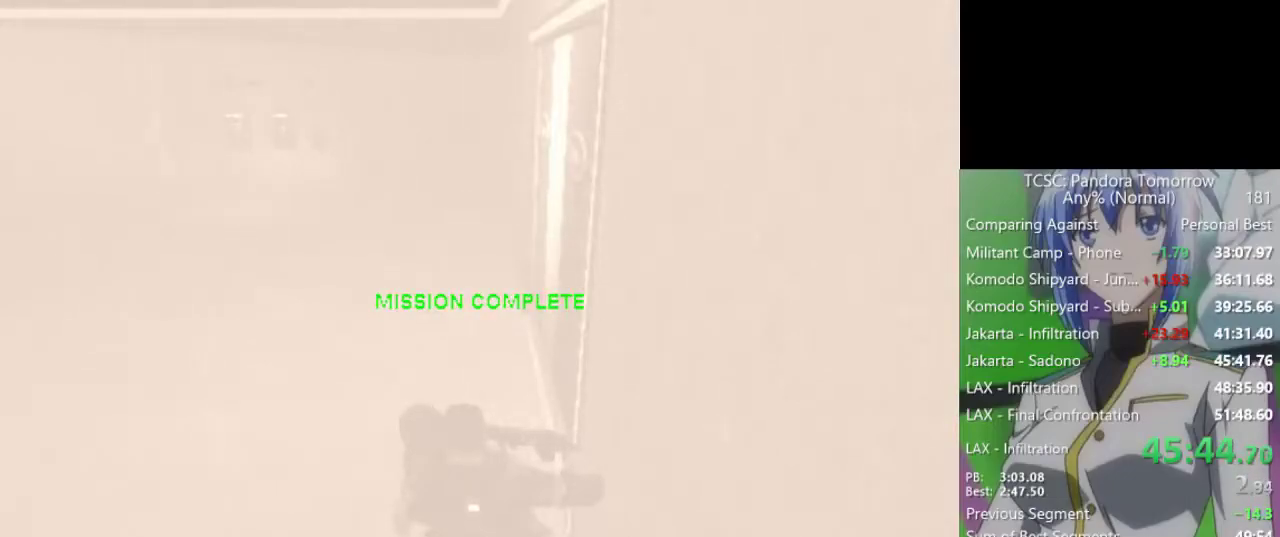
{"keys": [], "mouse": [], "events": [[33, "space", "up"], [167, "space", "down"], [267, "space", "up"], [417, "space", "down"], [450, "space", "up"]]}
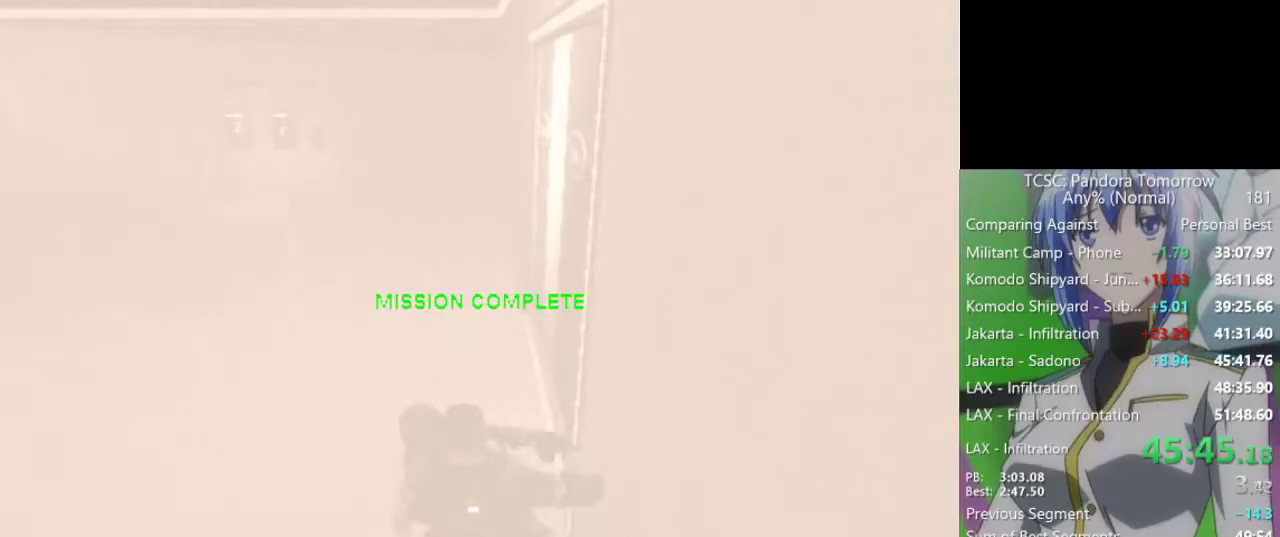
{"keys": ["space"], "mouse": [], "events": [[100, "space", "down"], [150, "space", "up"], [283, "space", "down"], [383, "space", "up"], [467, "space", "down"]]}
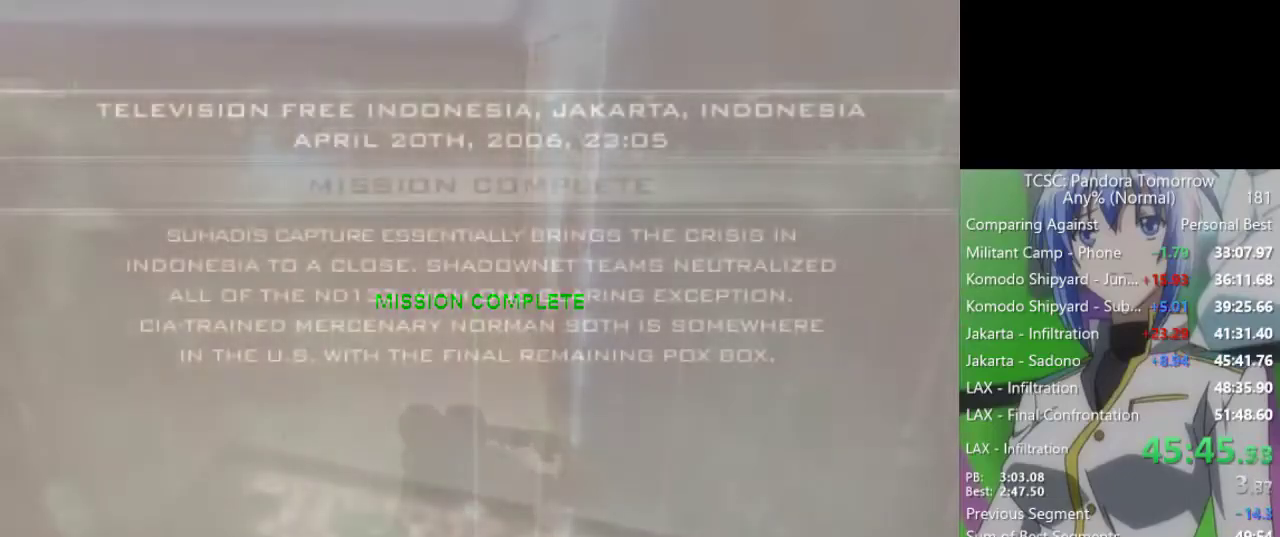
{"keys": [], "mouse": [], "events": [[67, "space", "up"], [150, "space", "down"], [200, "space", "up"], [350, "space", "down"], [433, "space", "up"]]}
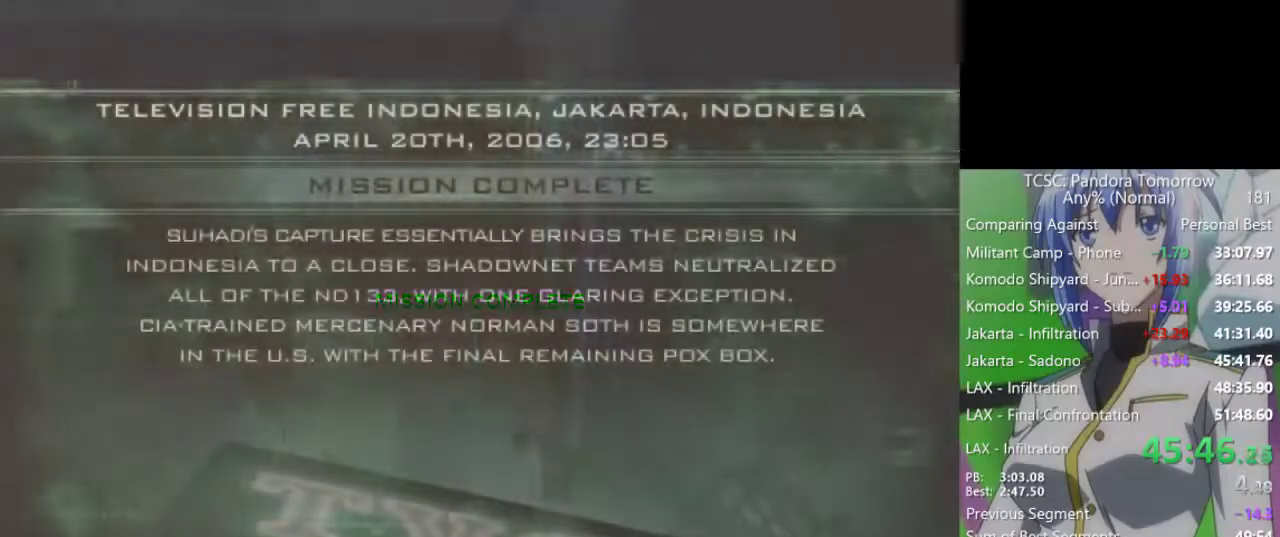
{"keys": [], "mouse": [], "events": [[33, "space", "down"], [83, "space", "up"], [217, "space", "down"], [267, "space", "up"], [367, "space", "down"], [417, "space", "up"]]}
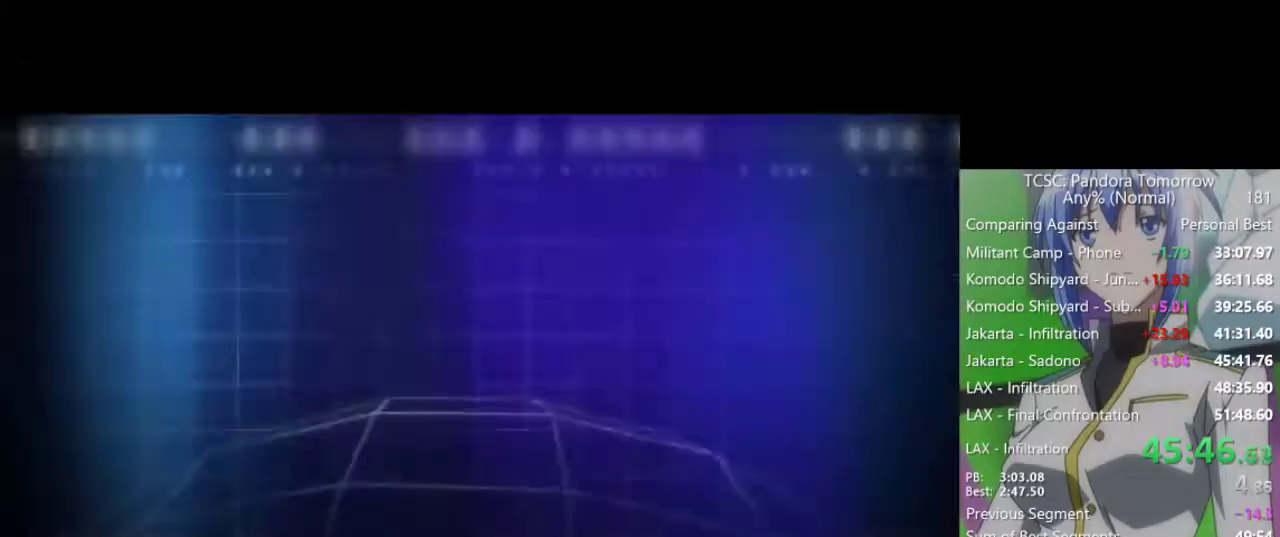
{"keys": [], "mouse": [], "events": [[50, "space", "down"], [100, "space", "up"], [283, "space", "down"], [333, "space", "up"], [417, "space", "down"], [467, "space", "up"]]}
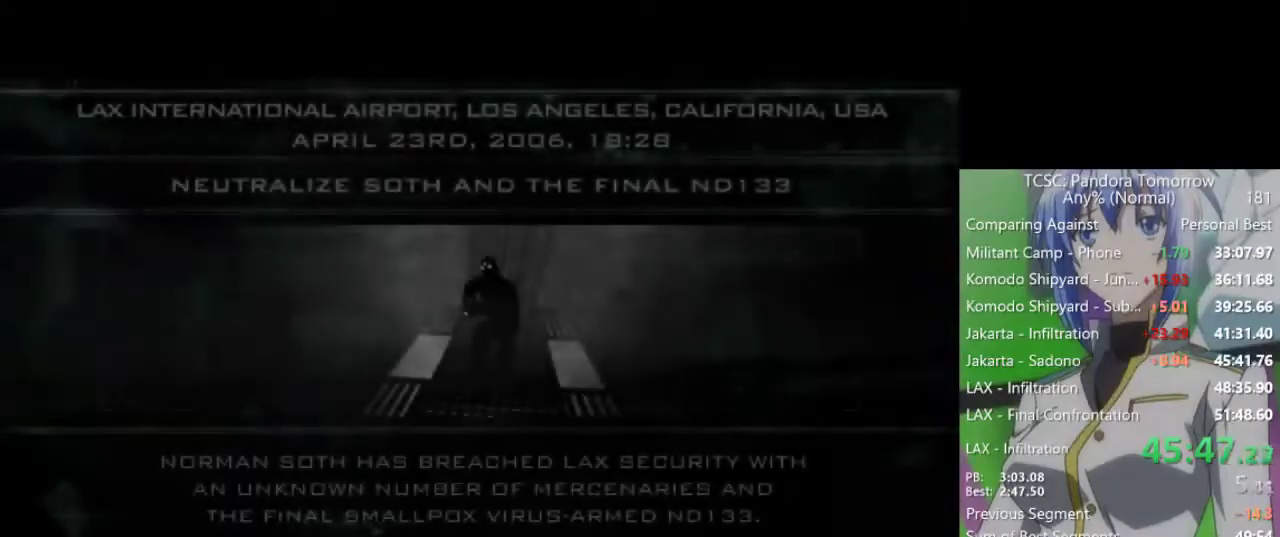
{"keys": [], "mouse": [], "events": []}
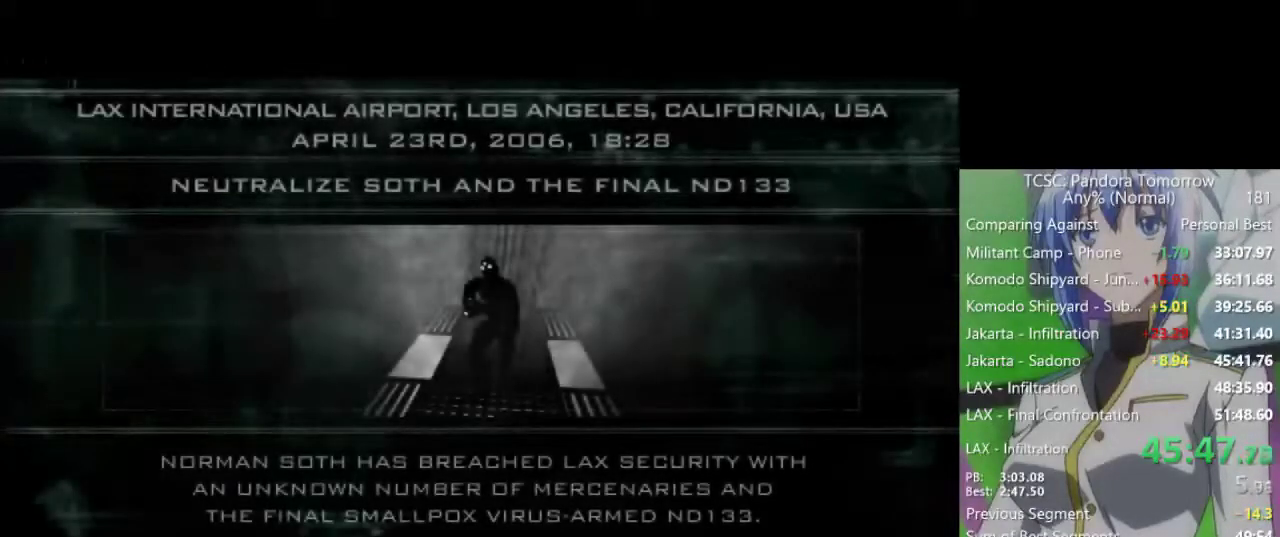
{"keys": [], "mouse": [], "events": [[217, "space", "down"], [267, "space", "up"], [417, "space", "down"], [450, "space", "up"]]}
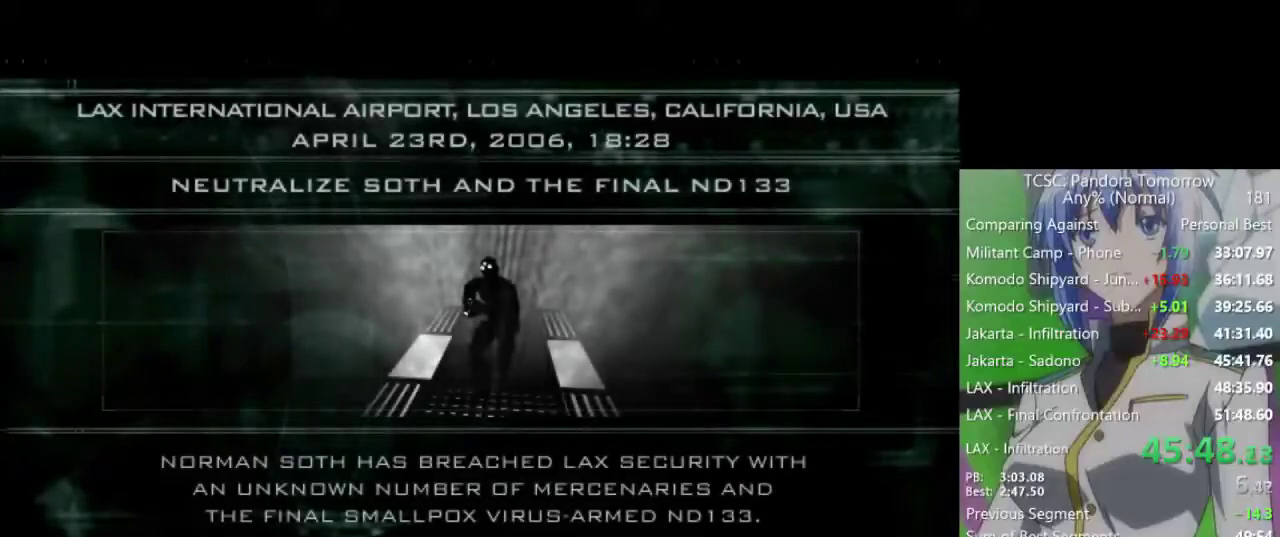
{"keys": ["space"], "mouse": [], "events": [[100, "space", "down"], [150, "space", "up"], [233, "space", "down"], [333, "space", "up"], [417, "space", "down"]]}
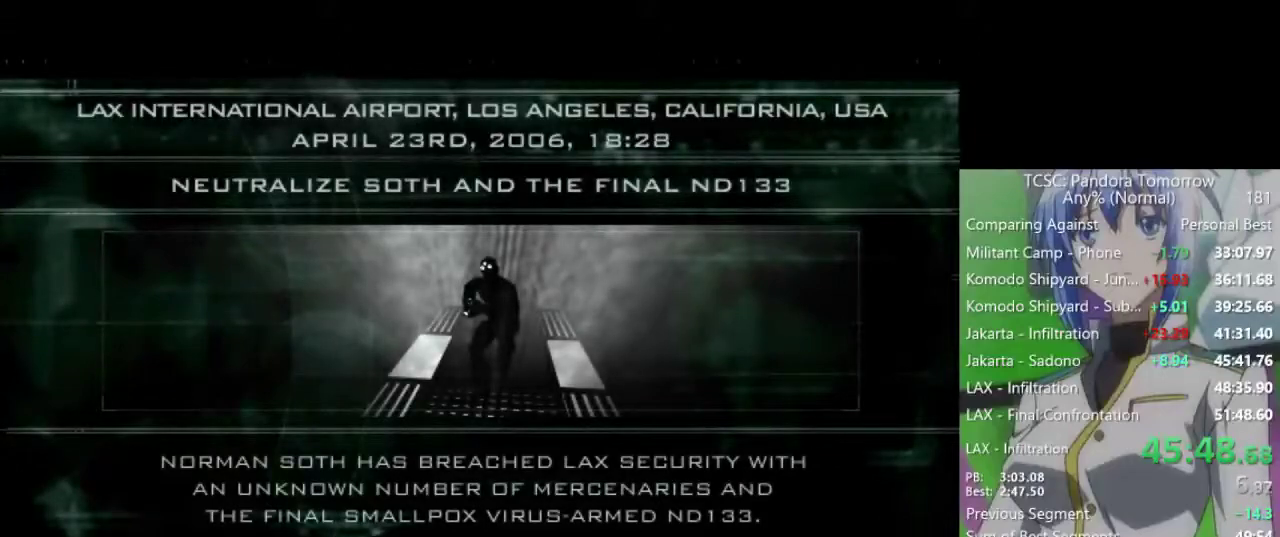
{"keys": [], "mouse": [], "events": [[17, "space", "up"], [117, "space", "down"], [200, "space", "up"], [350, "space", "down"], [400, "space", "up"]]}
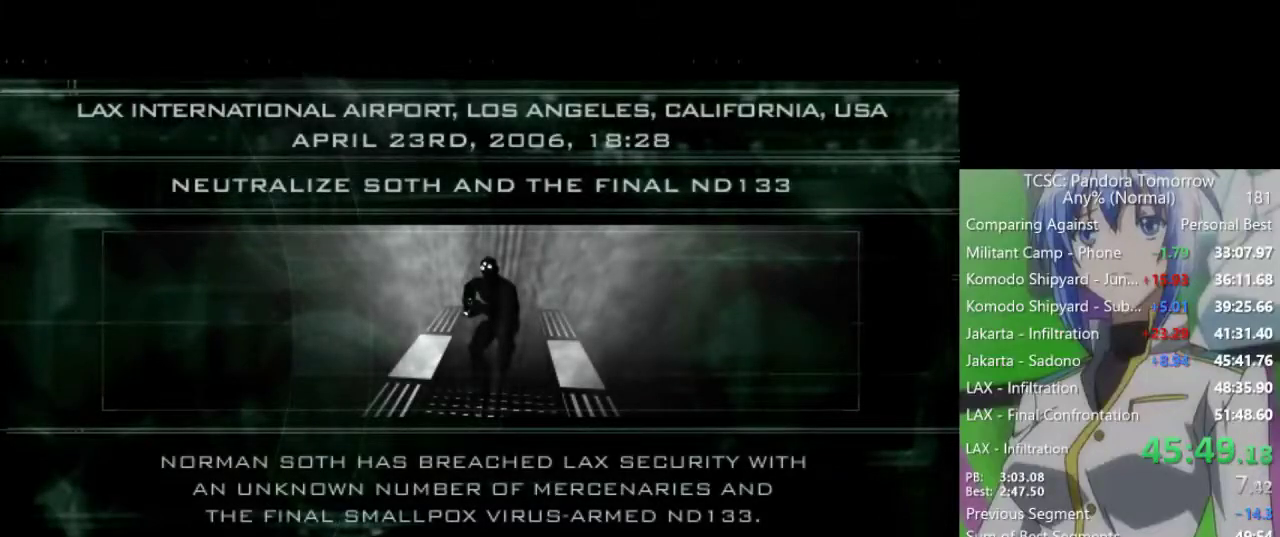
{"keys": [], "mouse": [], "events": [[33, "space", "down"], [133, "space", "up"], [217, "space", "down"], [317, "space", "up"], [417, "space", "down"], [500, "space", "up"]]}
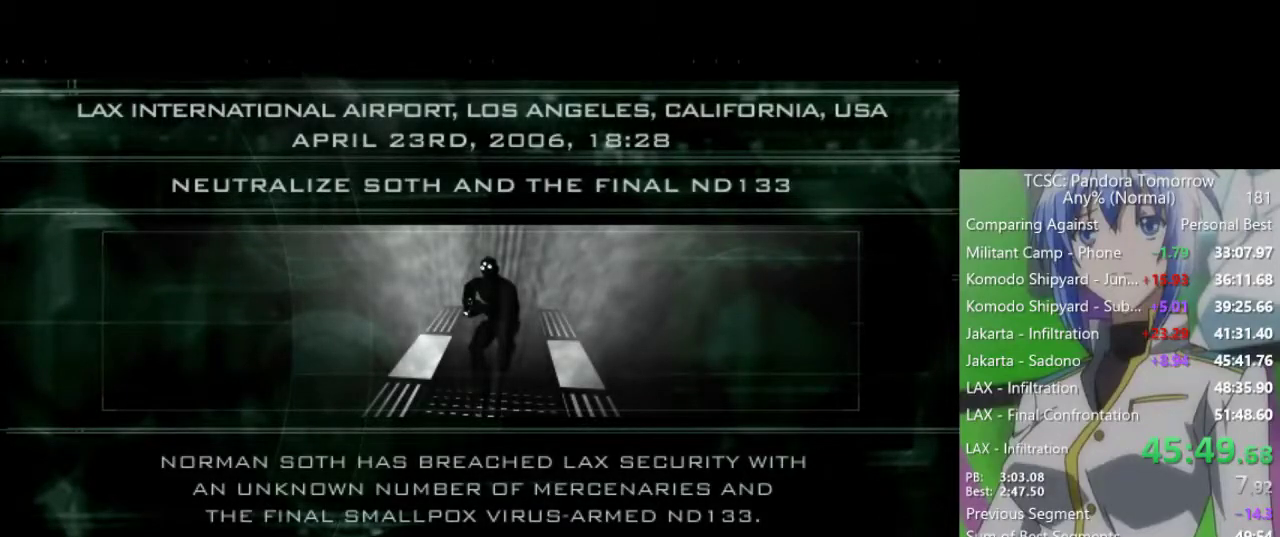
{"keys": [], "mouse": [], "events": [[150, "space", "down"], [183, "space", "up"], [333, "space", "down"], [383, "space", "up"]]}
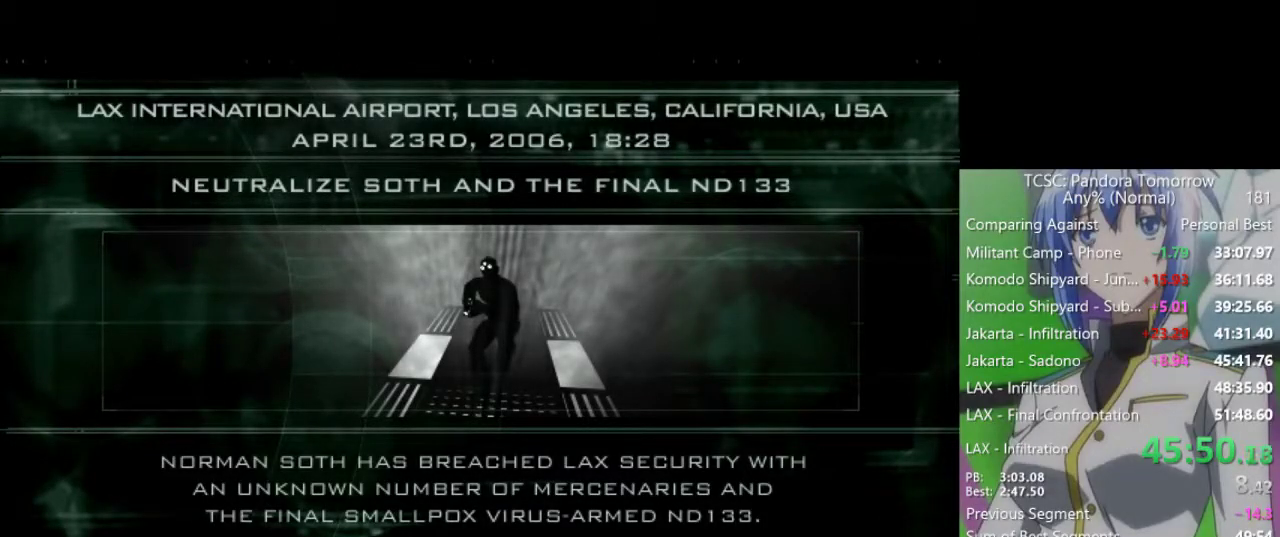
{"keys": [], "mouse": [], "events": [[17, "space", "down"], [67, "space", "up"], [200, "space", "down"], [250, "space", "up"], [400, "space", "down"], [433, "space", "up"]]}
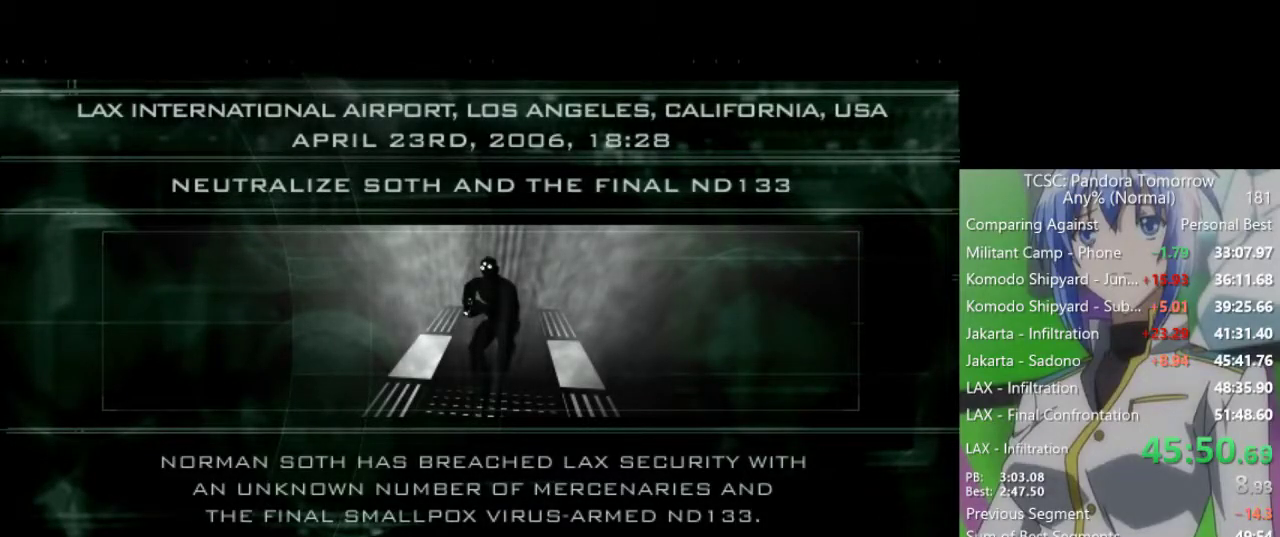
{"keys": [], "mouse": [], "events": [[83, "space", "down"], [133, "space", "up"], [217, "space", "down"], [317, "space", "up"], [417, "space", "down"], [450, "space", "up"]]}
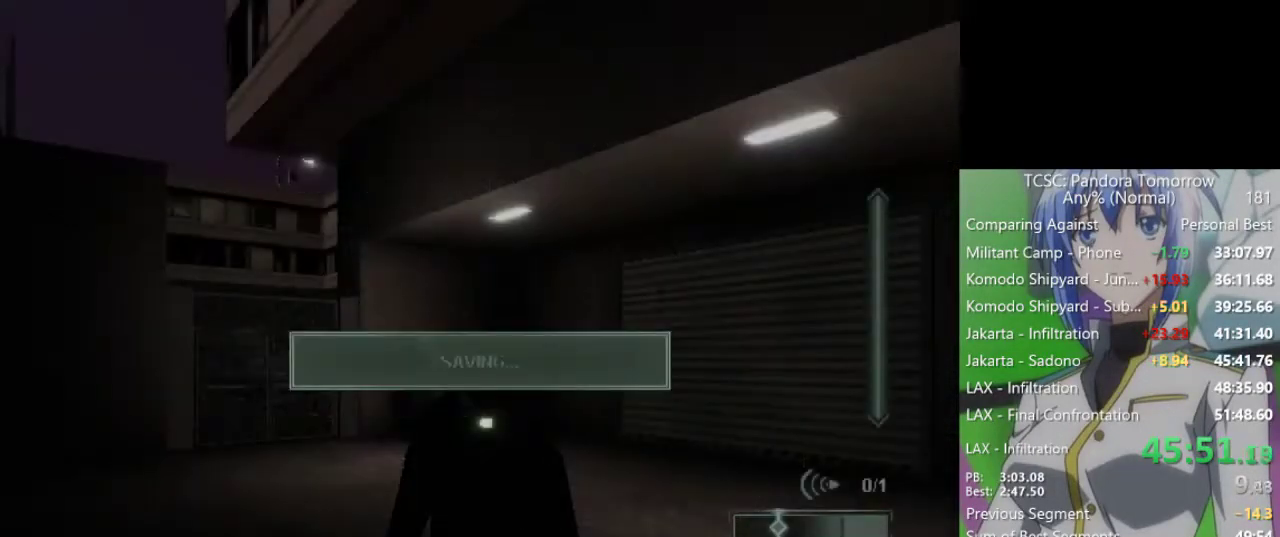
{"keys": [], "mouse": [], "events": []}
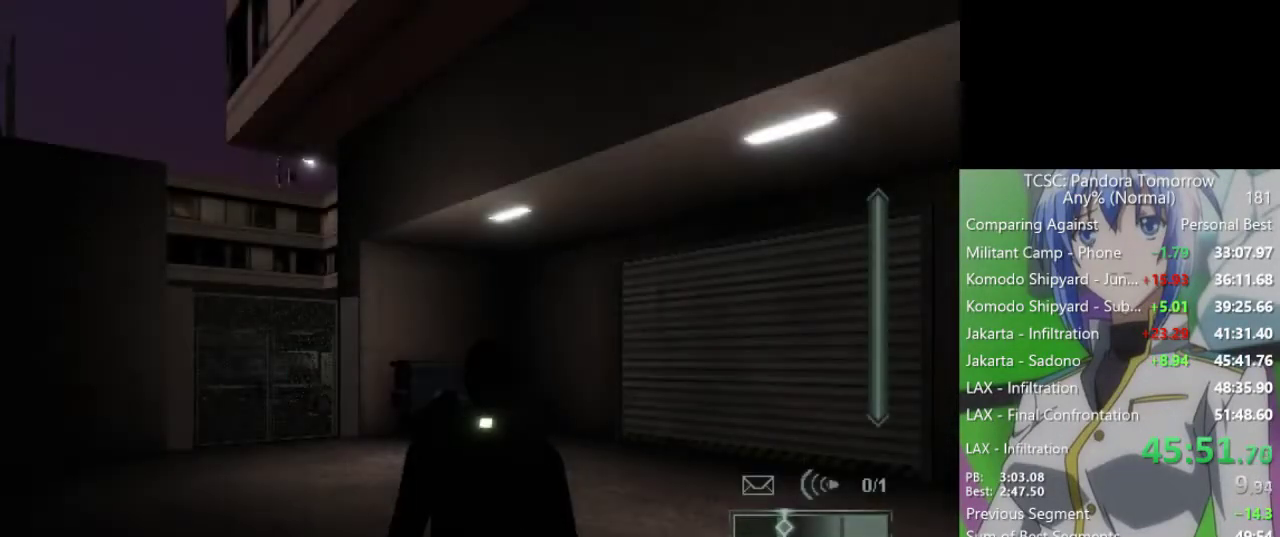
{"keys": [], "mouse": [], "events": [[17, "ctrl", "down"], [117, "ctrl", "up"]]}
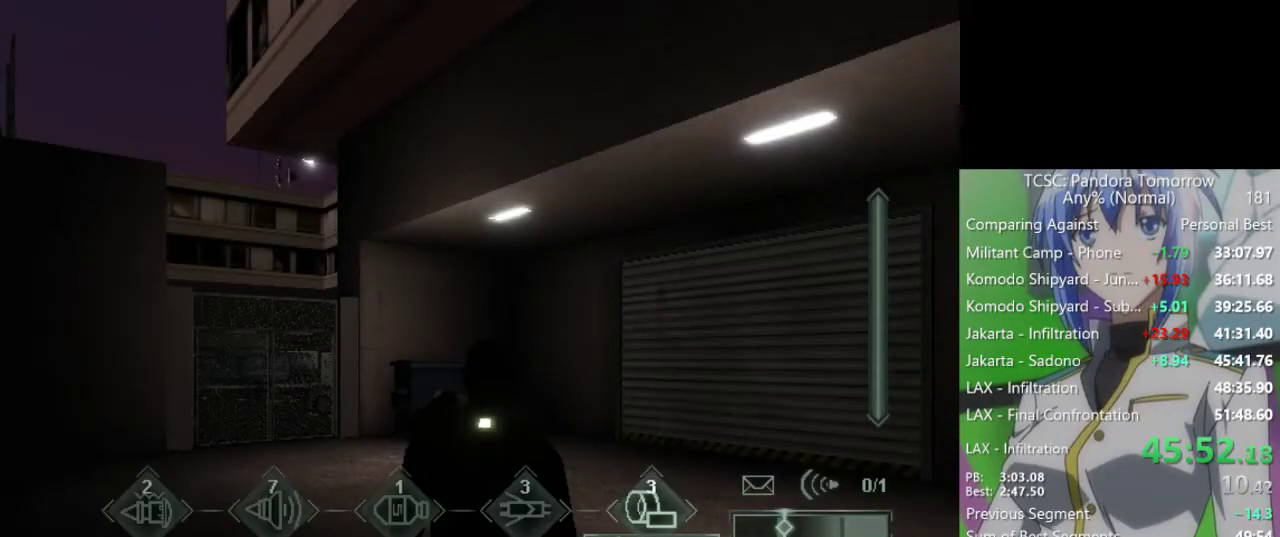
{"keys": ["w"], "mouse": [], "events": [[217, "mouse_left", "down"], [317, "mouse_left", "up"], [500, "w", "down"]]}
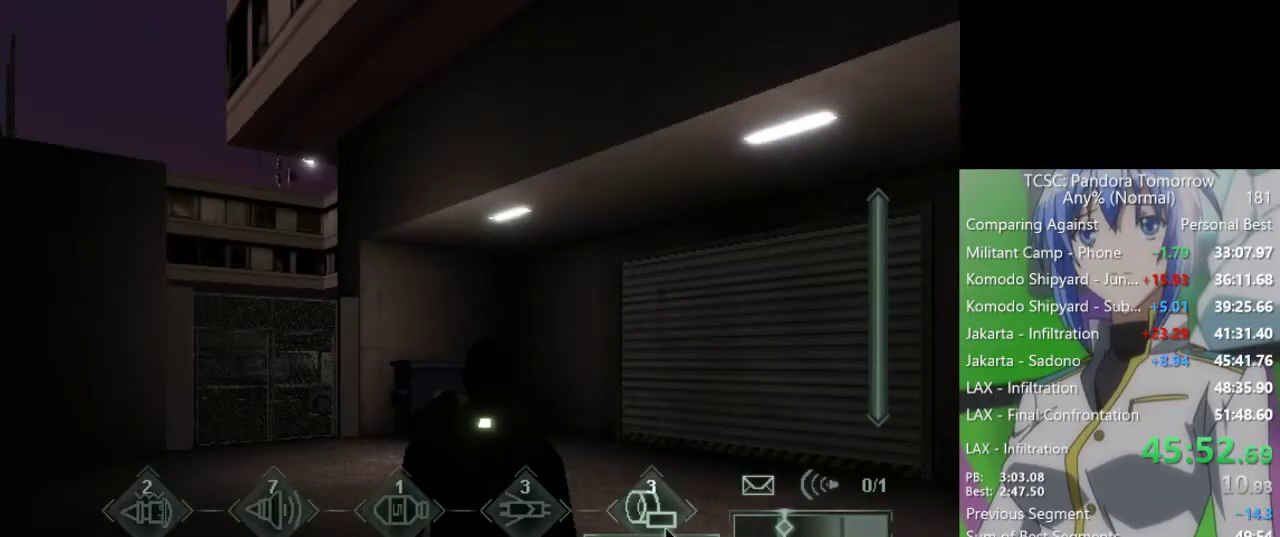
{"keys": ["w"], "mouse": [], "events": [[50, "3", "down"], [100, "mouse_wheel", "down"], [150, "3", "up"], [183, "mouse_wheel", "up"], [233, "mouse_wheel", "down"], [267, "mouse_wheel", "up"]]}
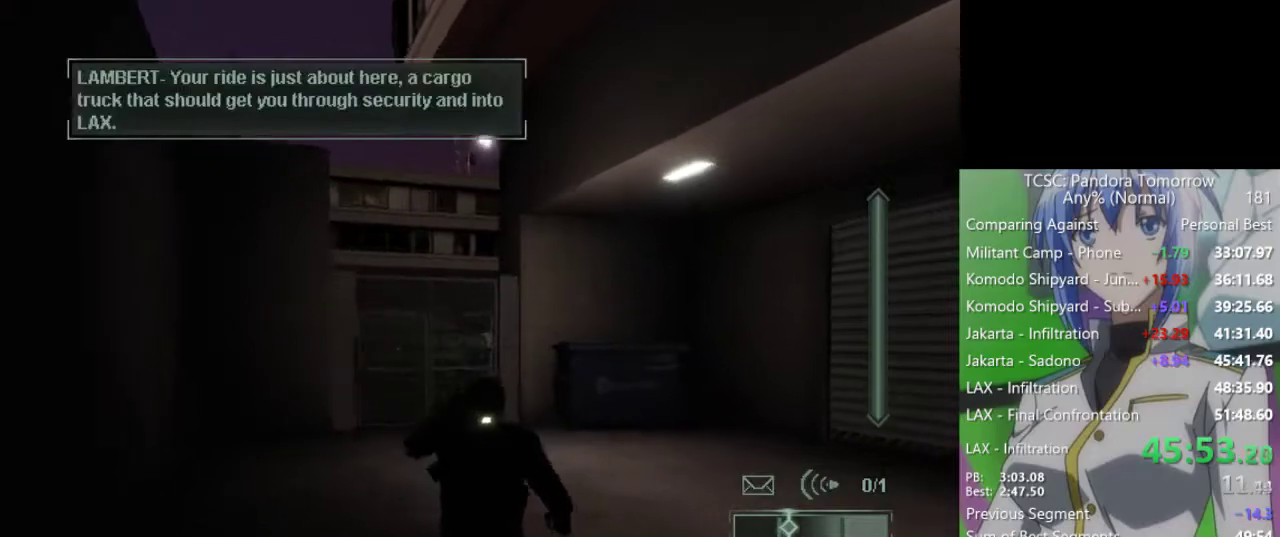
{"keys": ["w"], "mouse": [], "events": [[17, "mouse_wheel", "down"], [117, "mouse_wheel", "up"]]}
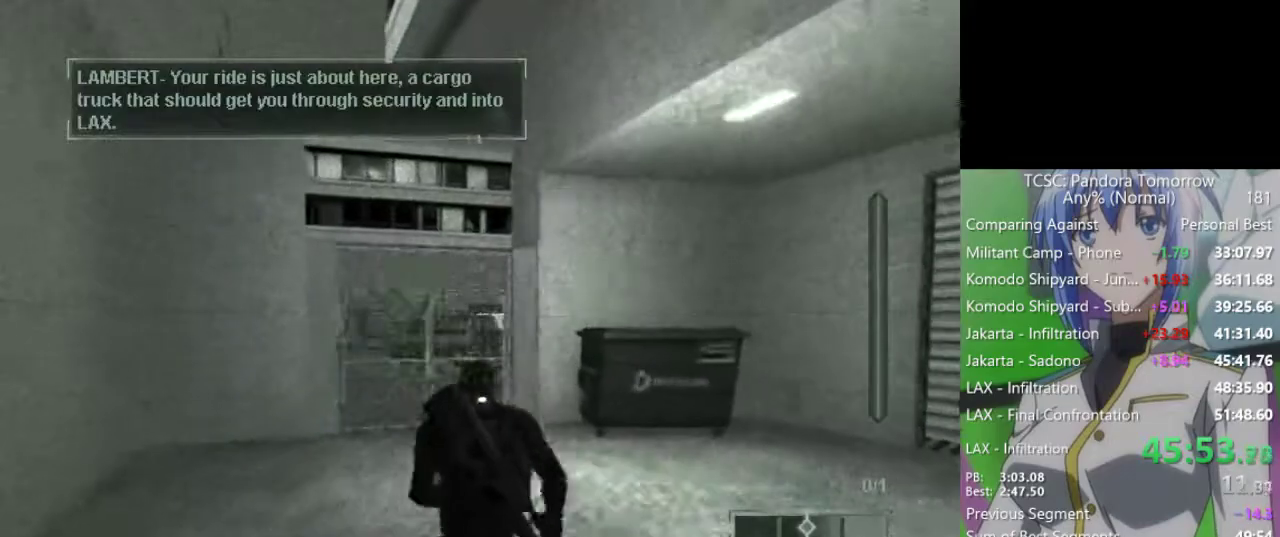
{"keys": ["w"], "mouse": ["wheel"], "events": [[33, "mouse_wheel", "down"], [167, "mouse_wheel", "up"], [450, "mouse_wheel", "down"]]}
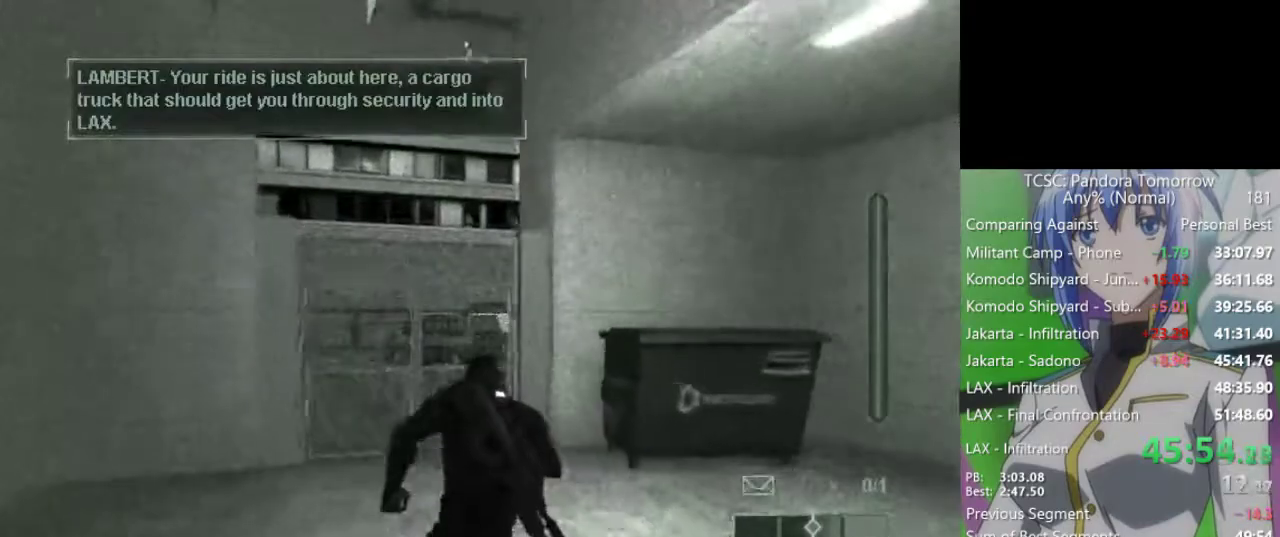
{"keys": ["w"], "mouse": ["wheel"], "events": [[100, "mouse_wheel", "up"], [383, "mouse_wheel", "down"]]}